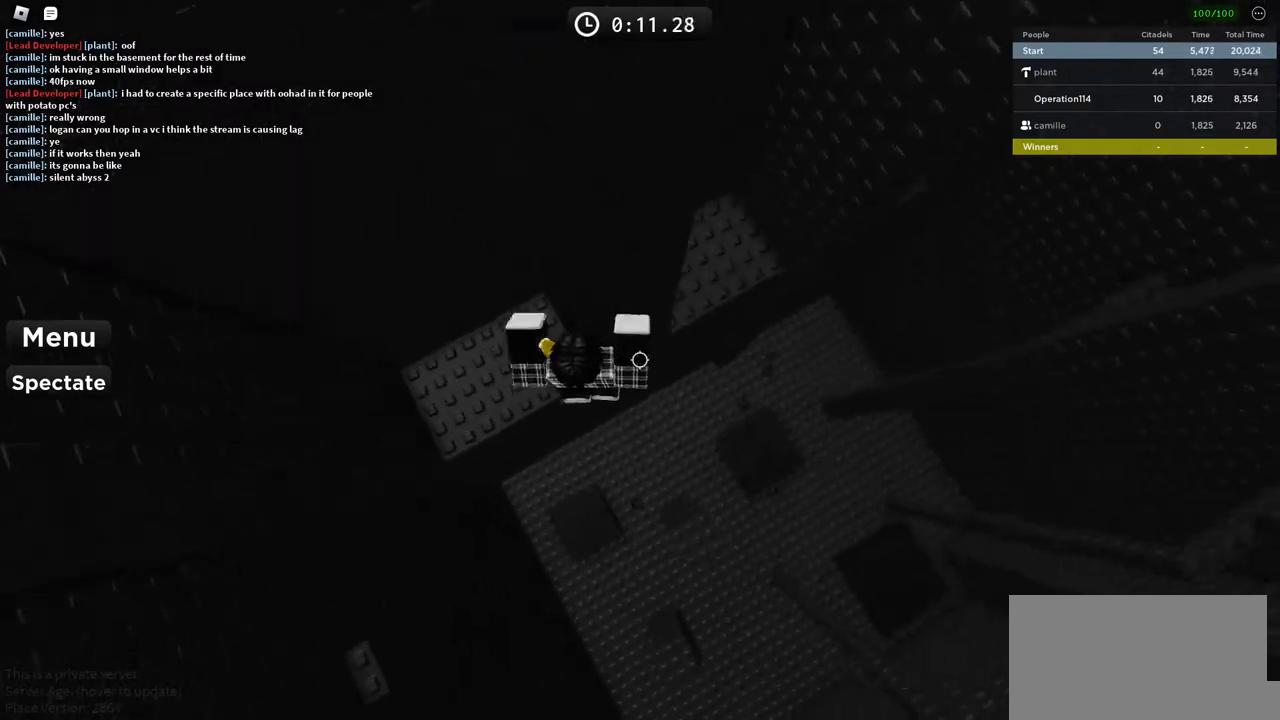
Gameplay with keyboard; each line is a JSON object with the keys held at the frame after it. "events" lists presses ("down") and releases ("up") of "a", "ctrl", "d", "e", "f", "q", "r", "s", "shift", "space", "tab" and "w" between this image and that frame as [ms after this image, input, new state], when the widget could be followed in between. No other keys are recorded. Mouse input is not recorded.
{"keys": ["a"], "events": [[300, "a", "up"], [400, "a", "down"]]}
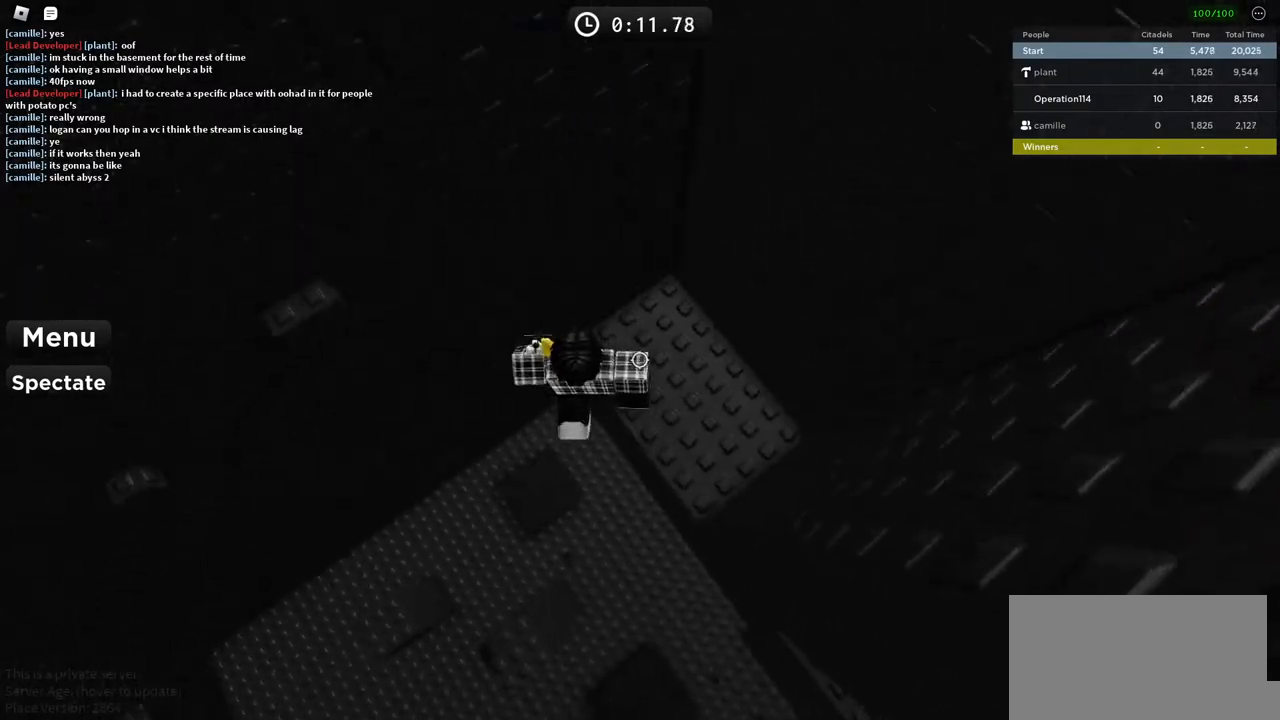
{"keys": ["a"], "events": [[67, "space", "down"], [200, "space", "up"], [333, "w", "down"], [483, "w", "up"]]}
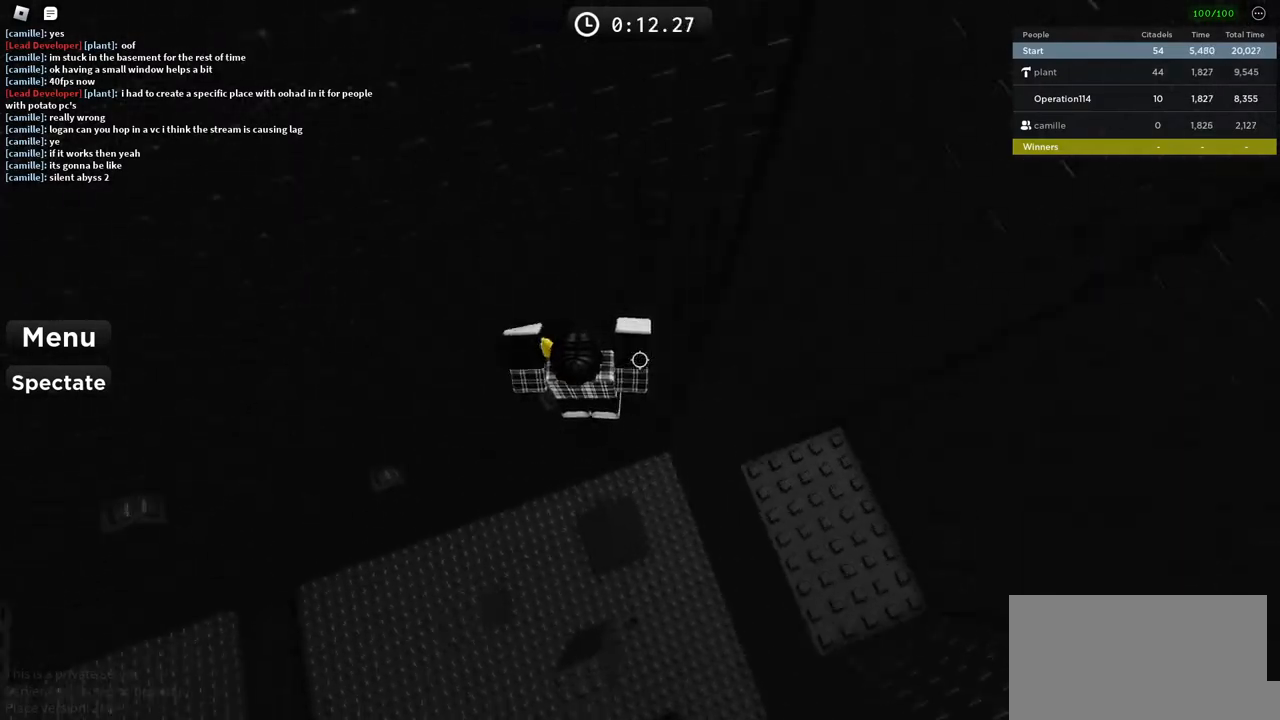
{"keys": ["a", "w"], "events": [[83, "space", "down"], [467, "w", "down"], [500, "space", "up"]]}
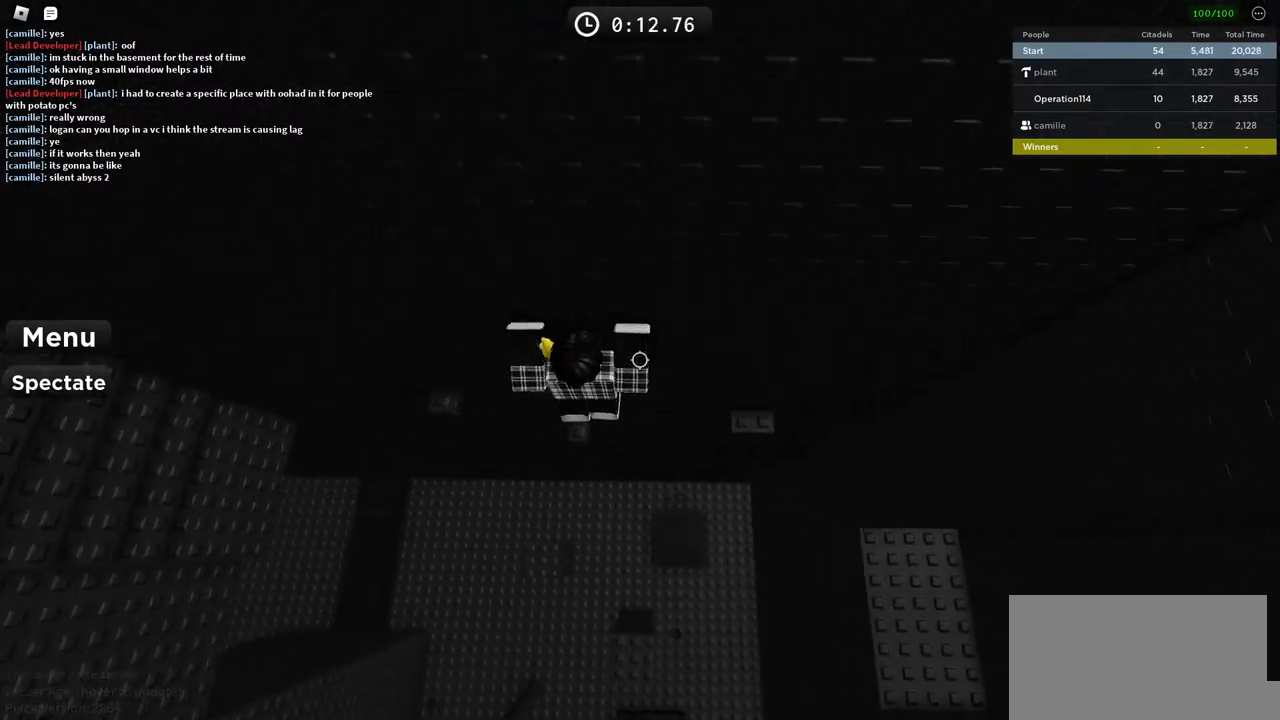
{"keys": ["w"], "events": [[50, "a", "up"], [67, "w", "up"], [183, "a", "down"], [233, "space", "down"], [433, "space", "up"], [450, "w", "down"], [500, "a", "up"]]}
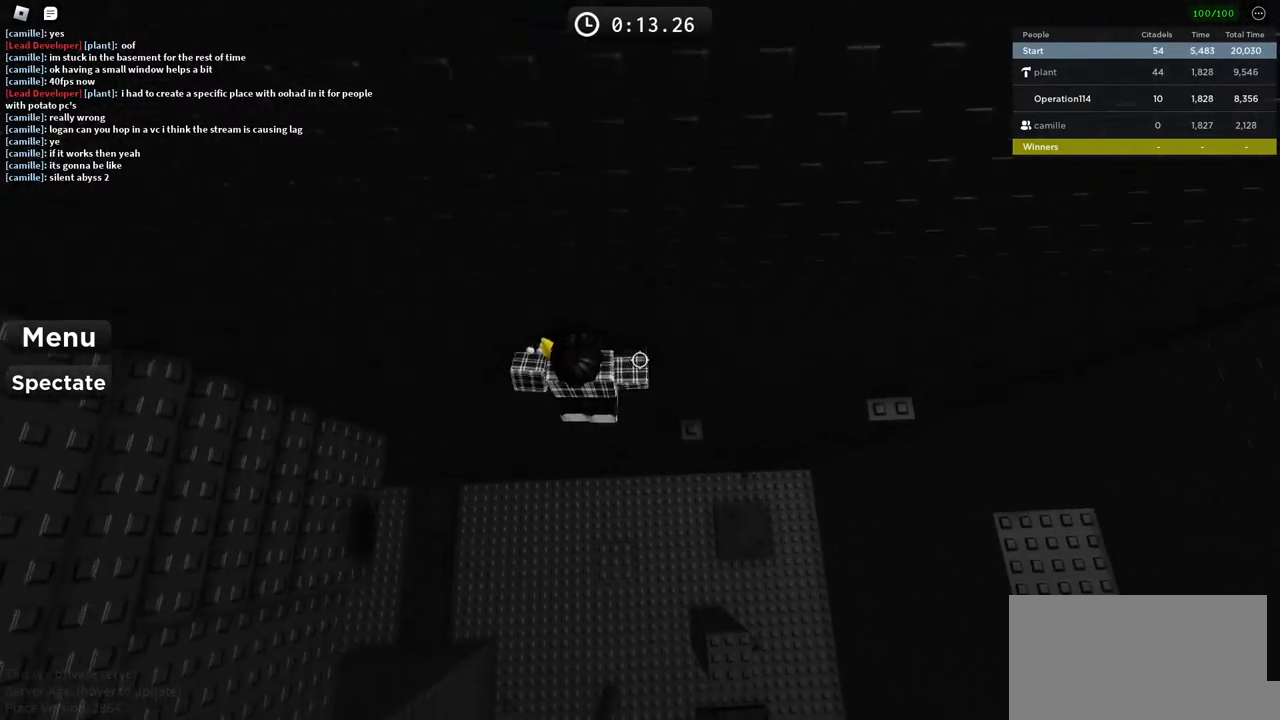
{"keys": ["space", "w"], "events": [[17, "w", "up"], [183, "shift", "down"], [250, "shift", "up"], [333, "w", "down"], [467, "space", "down"]]}
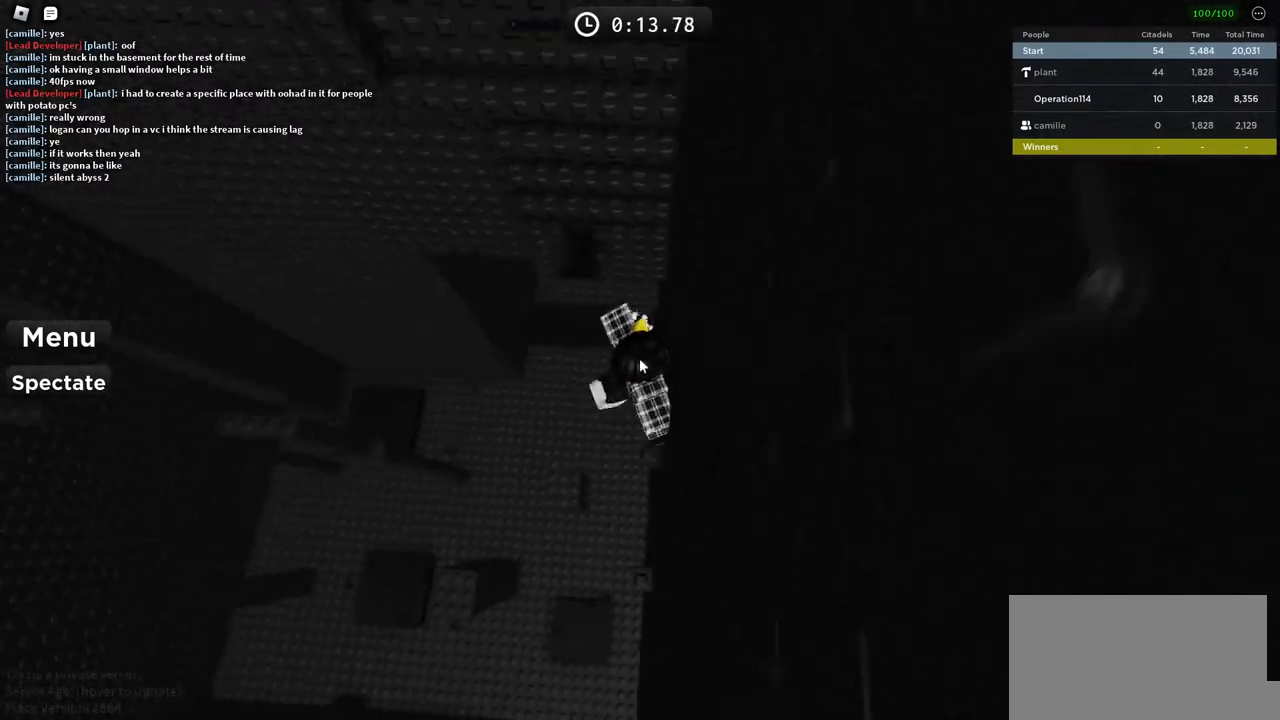
{"keys": ["w"], "events": [[117, "space", "up"]]}
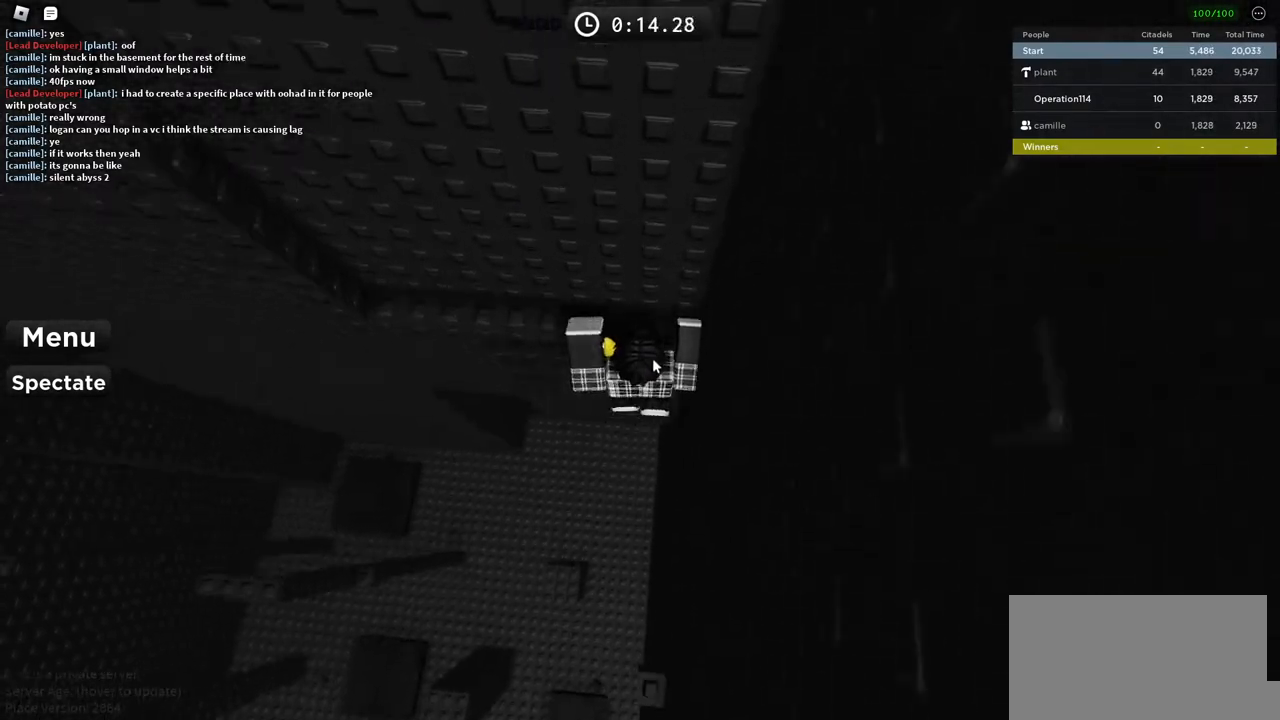
{"keys": ["a", "w"], "events": [[133, "a", "down"], [133, "shift", "down"], [283, "shift", "up"]]}
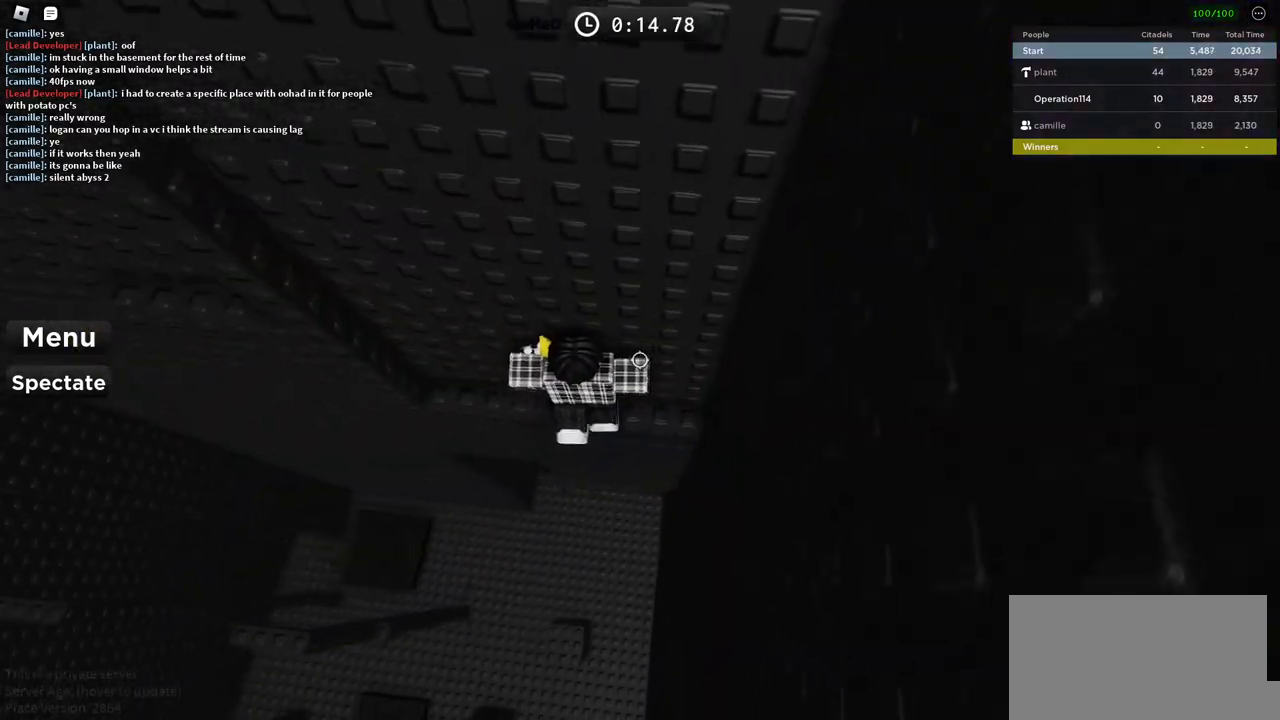
{"keys": ["a", "space"], "events": [[317, "a", "up"], [317, "w", "up"], [383, "a", "down"], [500, "space", "down"]]}
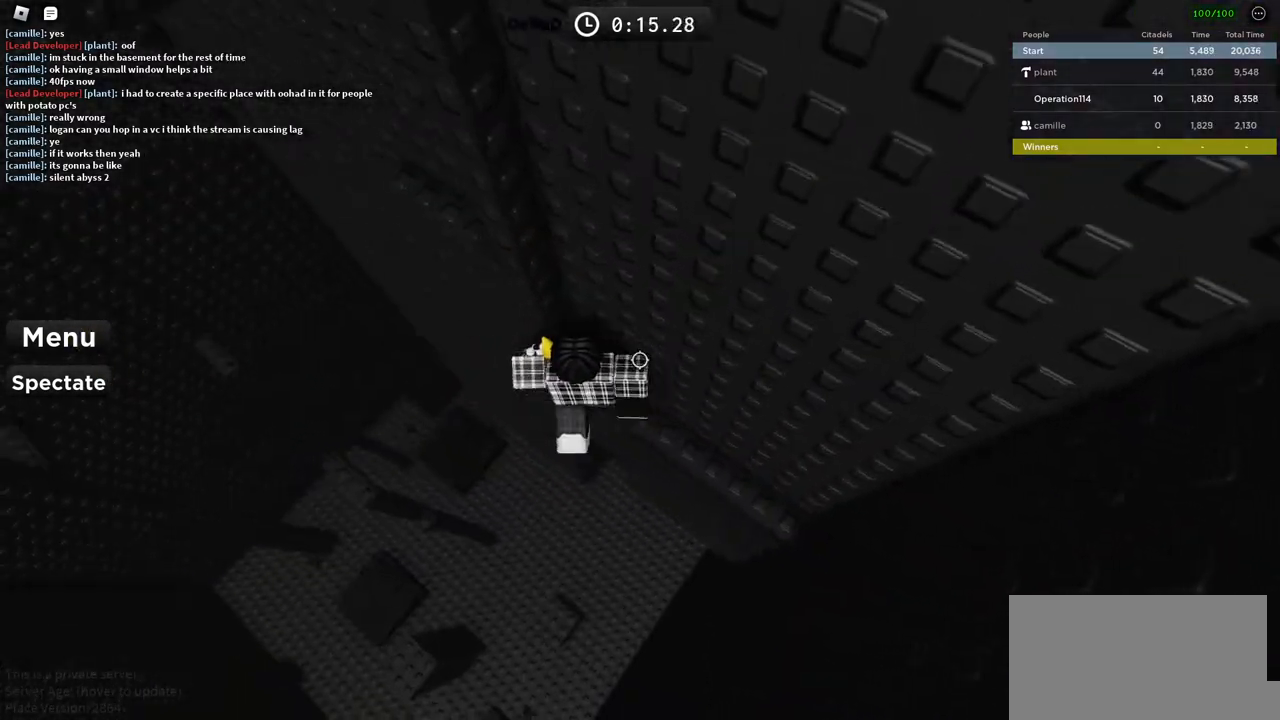
{"keys": ["a"], "events": [[167, "space", "up"], [200, "w", "down"], [467, "w", "up"]]}
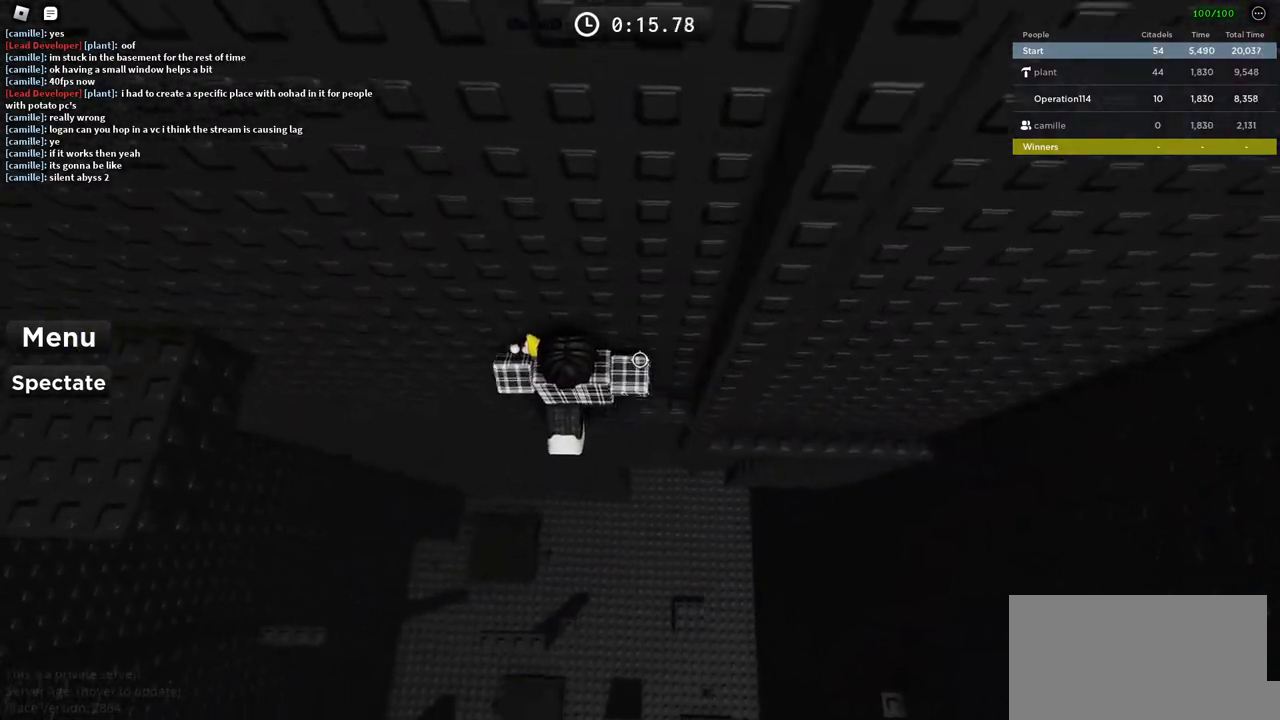
{"keys": ["a"], "events": [[133, "space", "down"], [283, "space", "up"]]}
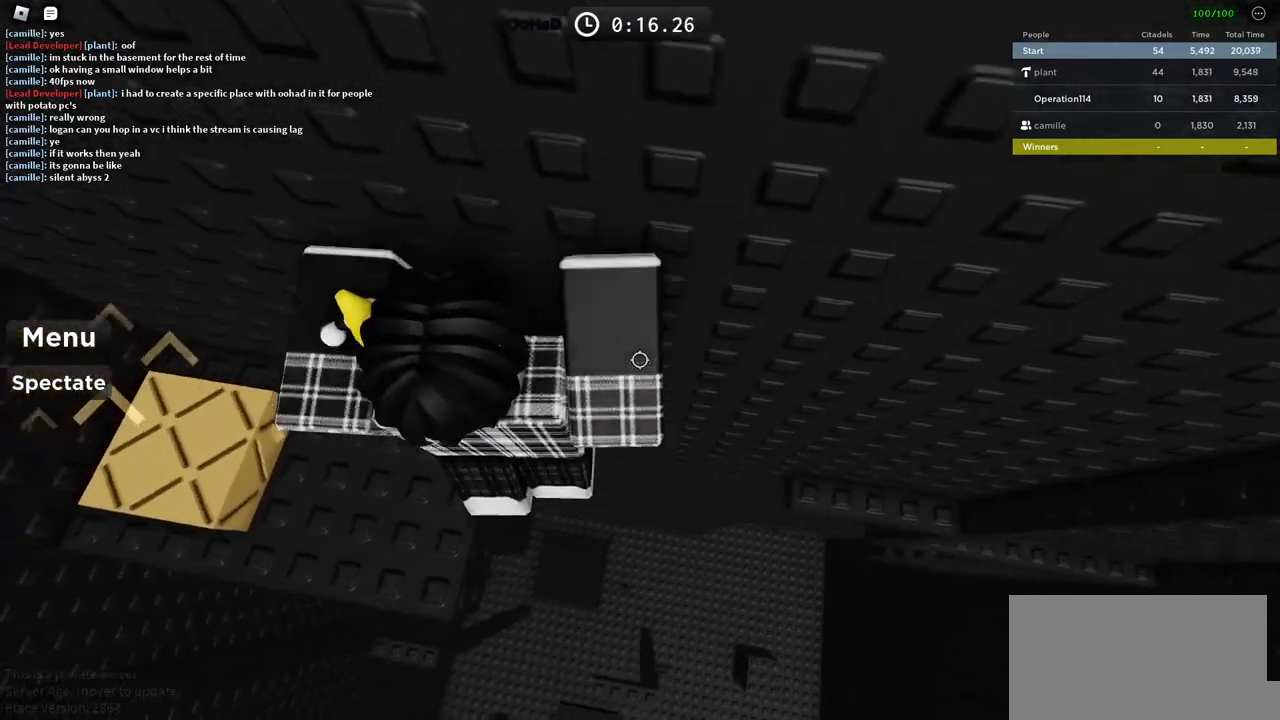
{"keys": [], "events": [[233, "w", "down"], [400, "a", "up"], [500, "w", "up"]]}
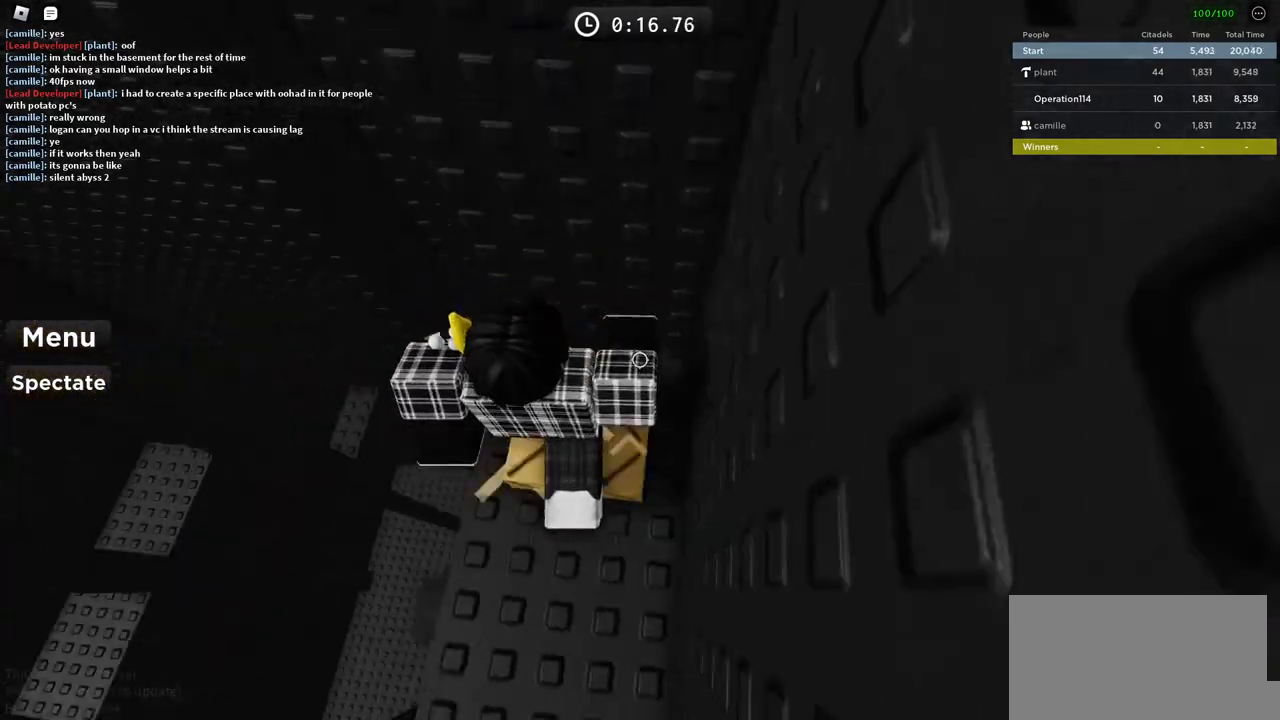
{"keys": [], "events": [[17, "space", "down"], [150, "space", "up"], [250, "shift", "down"], [350, "shift", "up"]]}
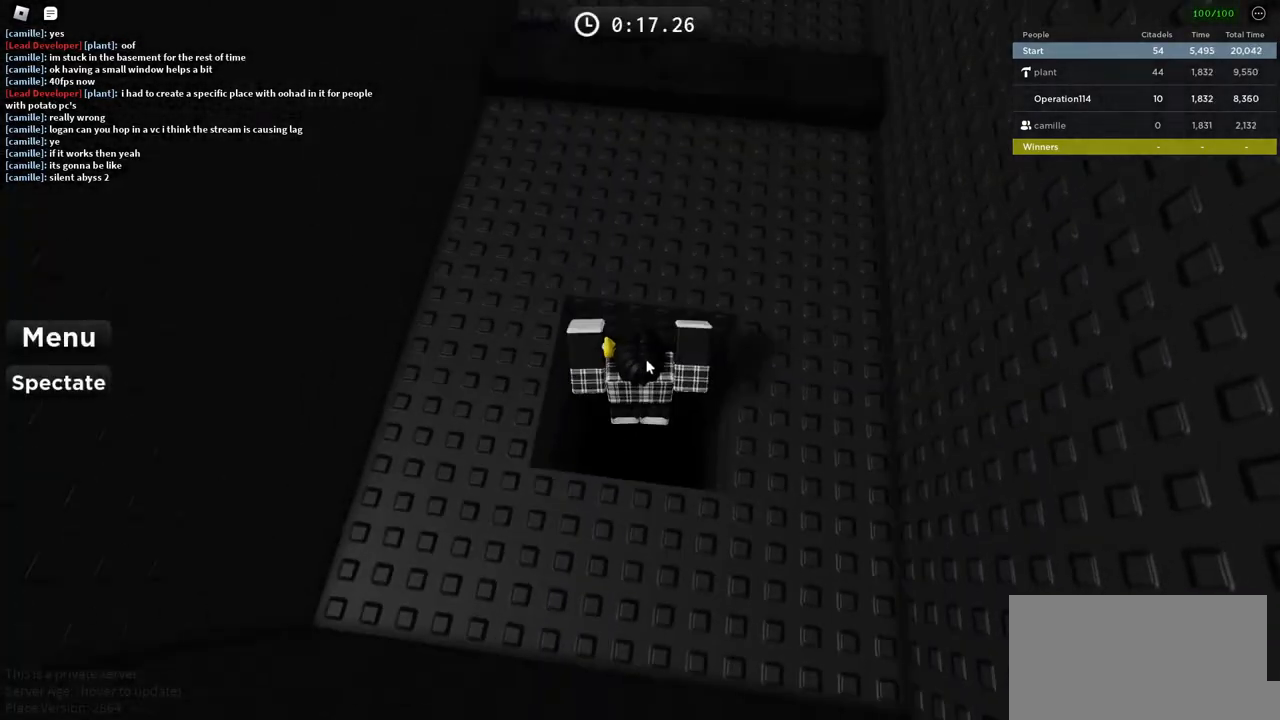
{"keys": ["w"], "events": [[83, "d", "down"], [100, "w", "down"], [233, "w", "up"], [250, "d", "up"], [433, "w", "down"]]}
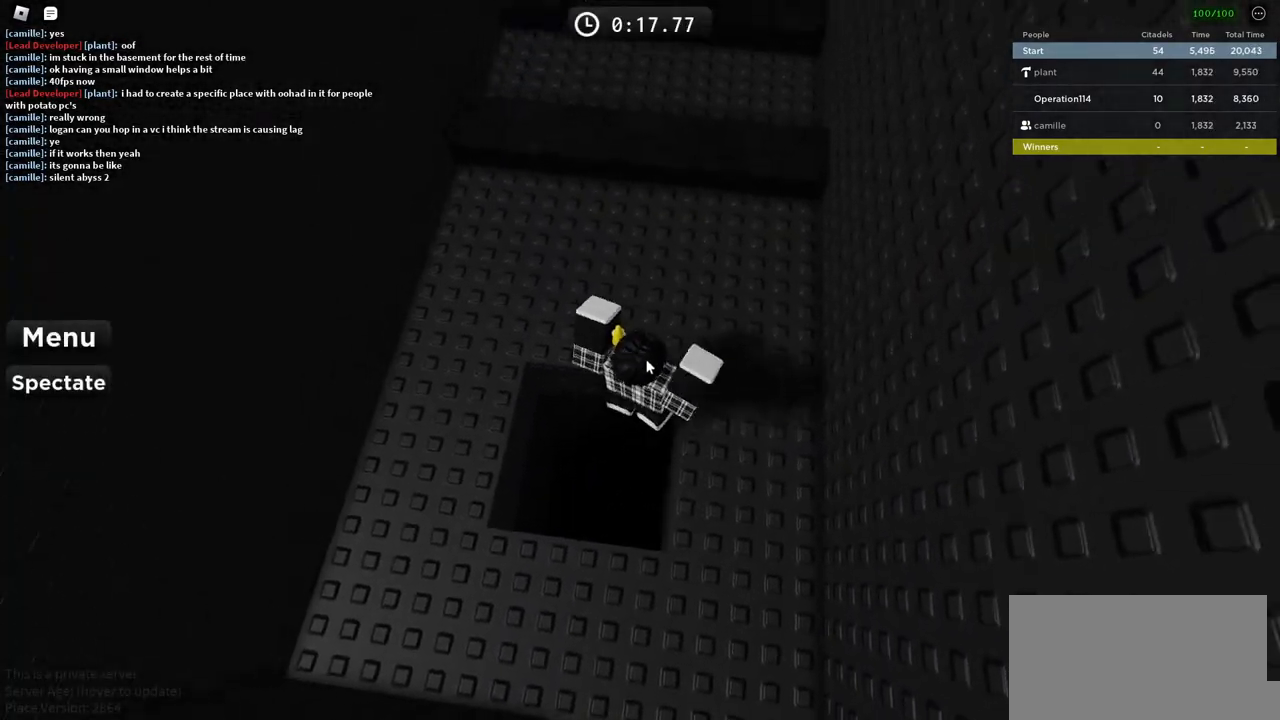
{"keys": ["shift", "w"], "events": [[350, "shift", "down"]]}
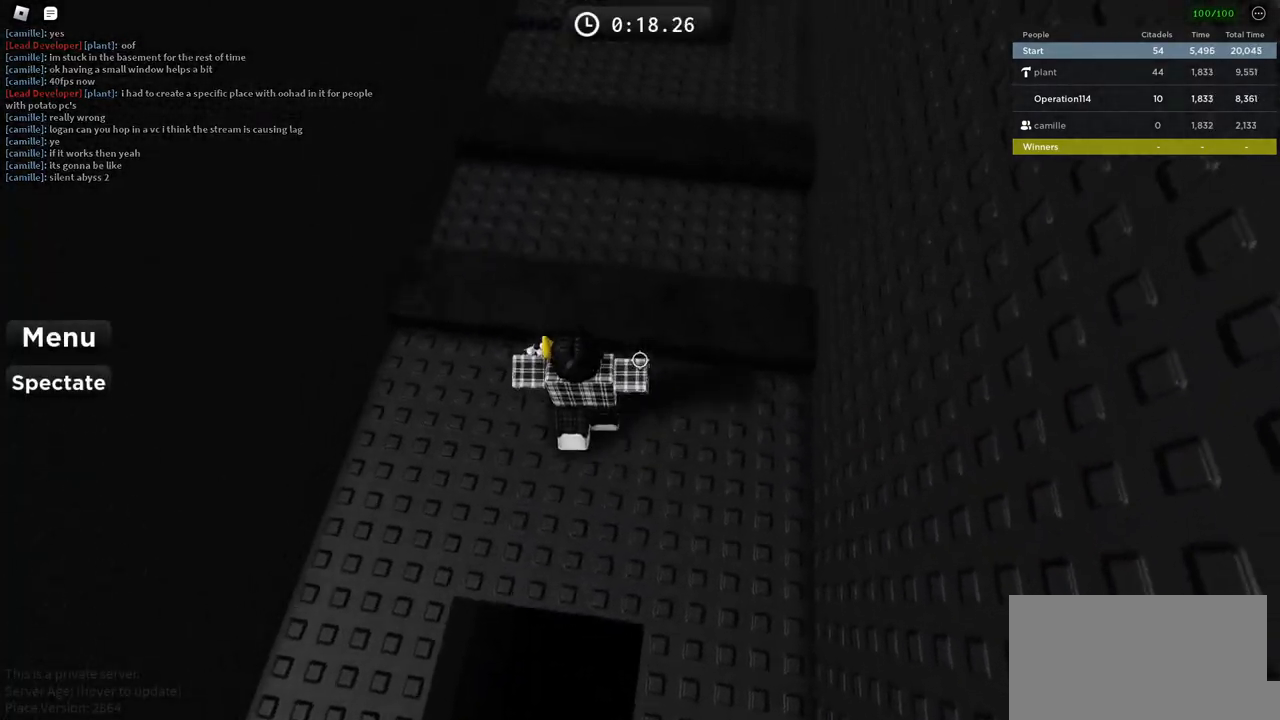
{"keys": ["shift", "w"], "events": [[33, "shift", "up"], [133, "space", "down"], [317, "space", "up"], [433, "shift", "down"]]}
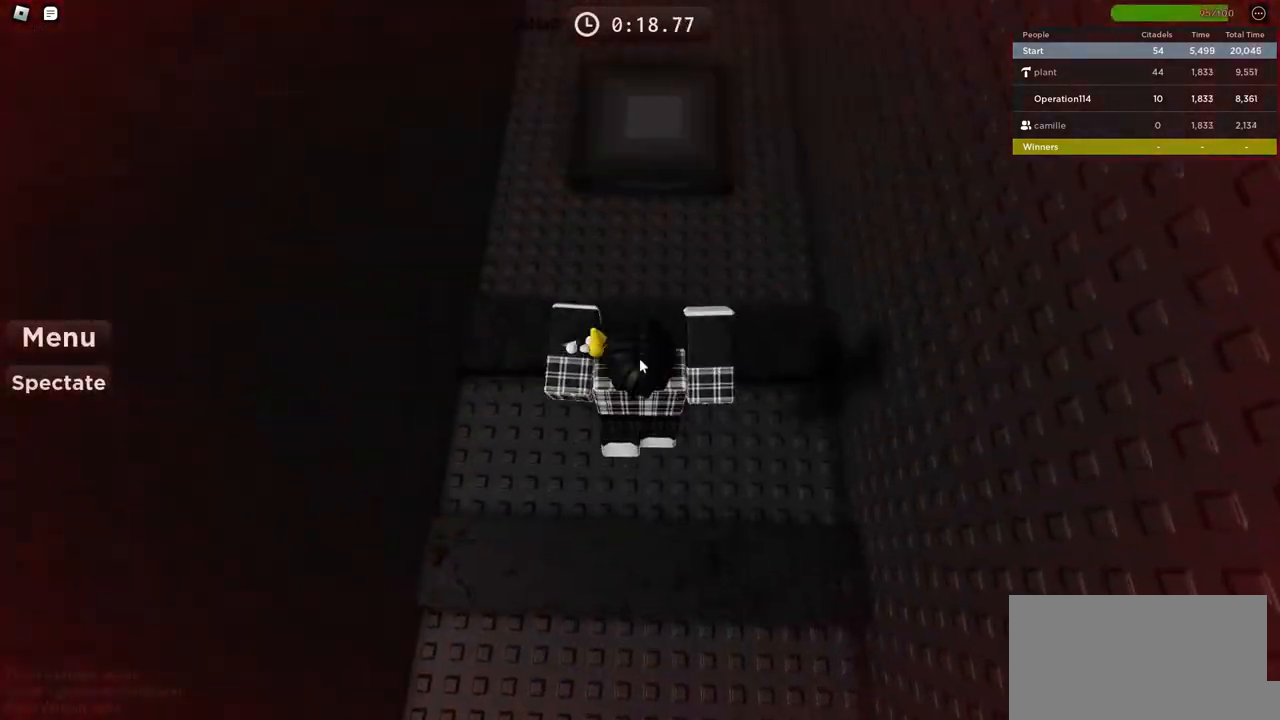
{"keys": ["space", "w"], "events": [[67, "w", "up"], [83, "shift", "up"], [183, "w", "down"], [217, "space", "down"]]}
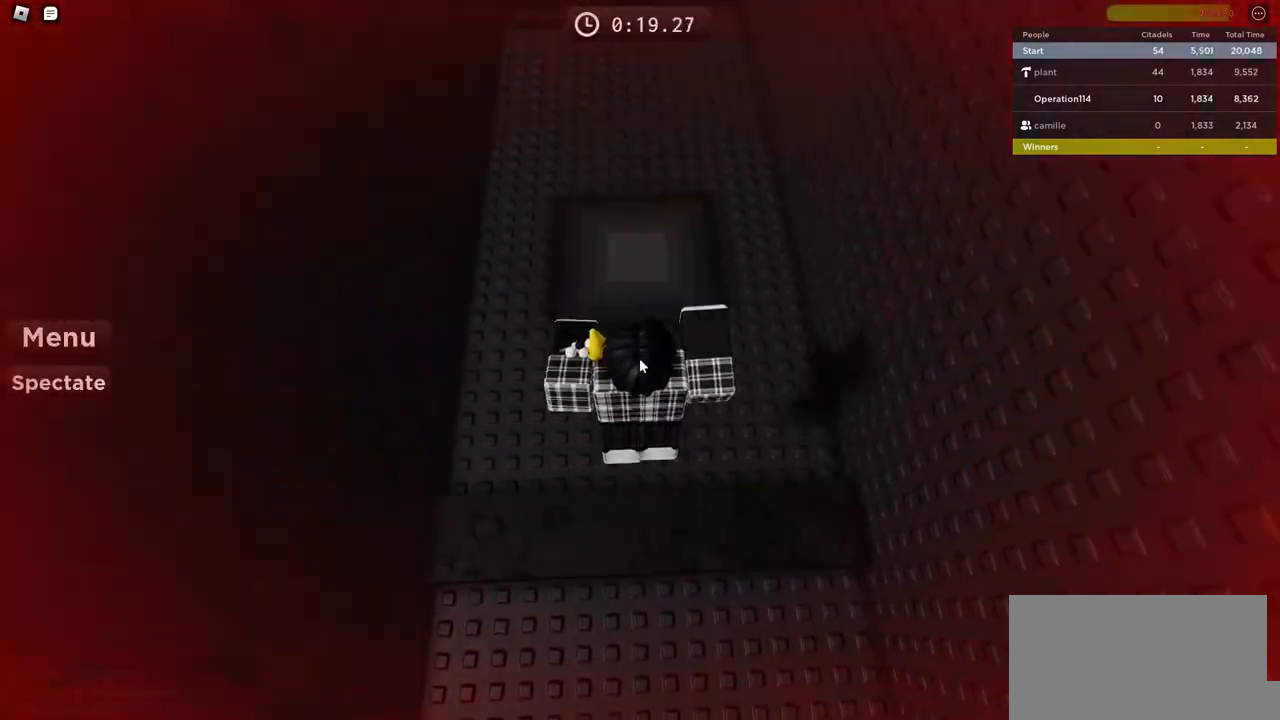
{"keys": ["w"], "events": [[17, "space", "up"]]}
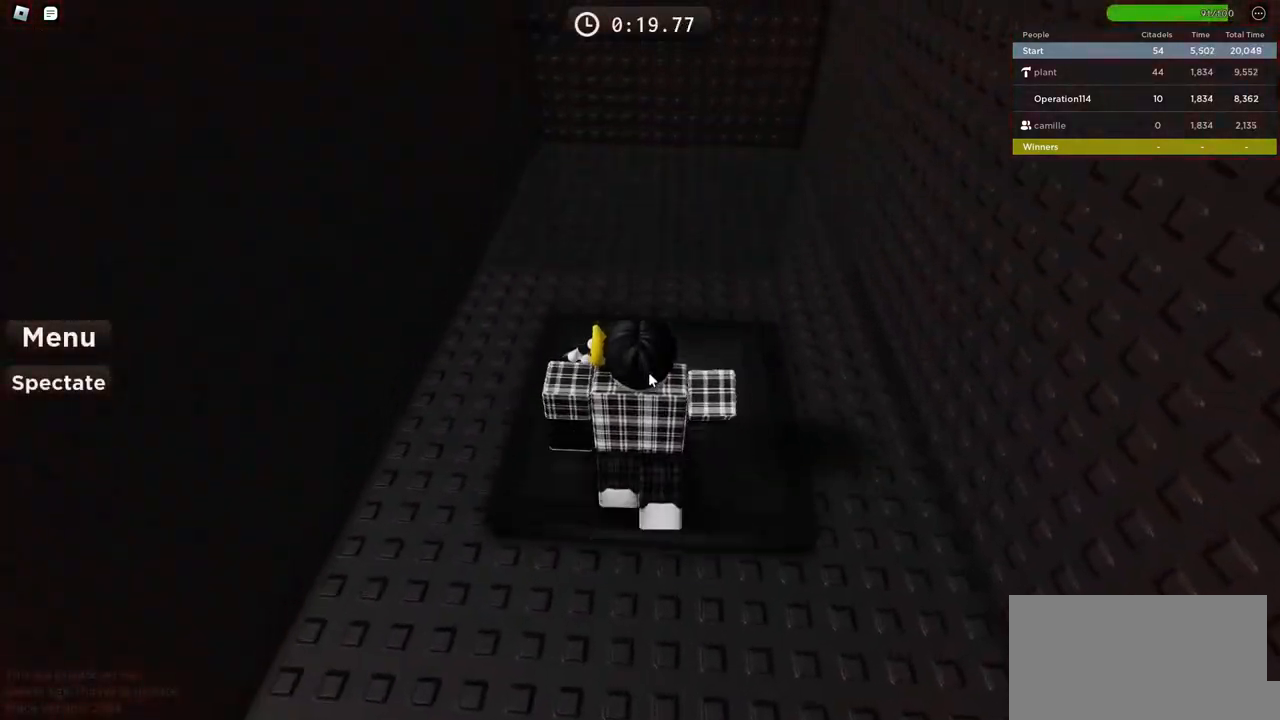
{"keys": ["w"], "events": []}
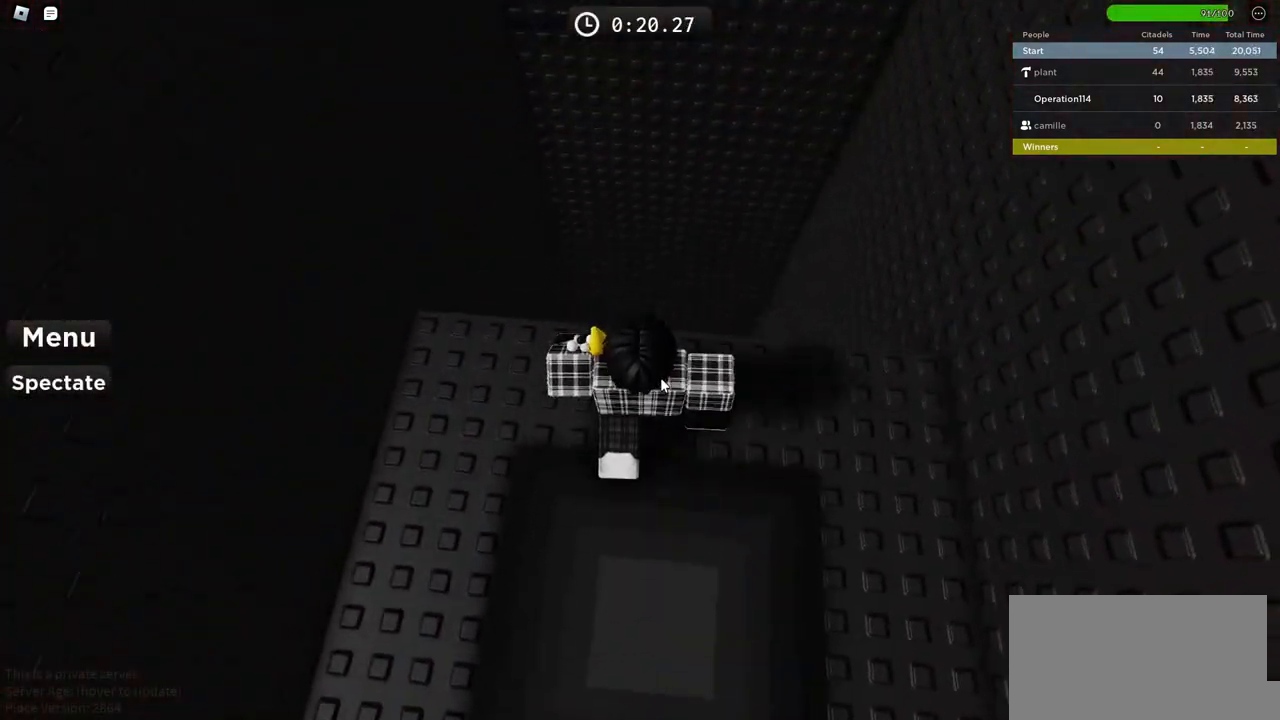
{"keys": ["d", "shift", "w"], "events": [[267, "d", "down"], [367, "shift", "down"]]}
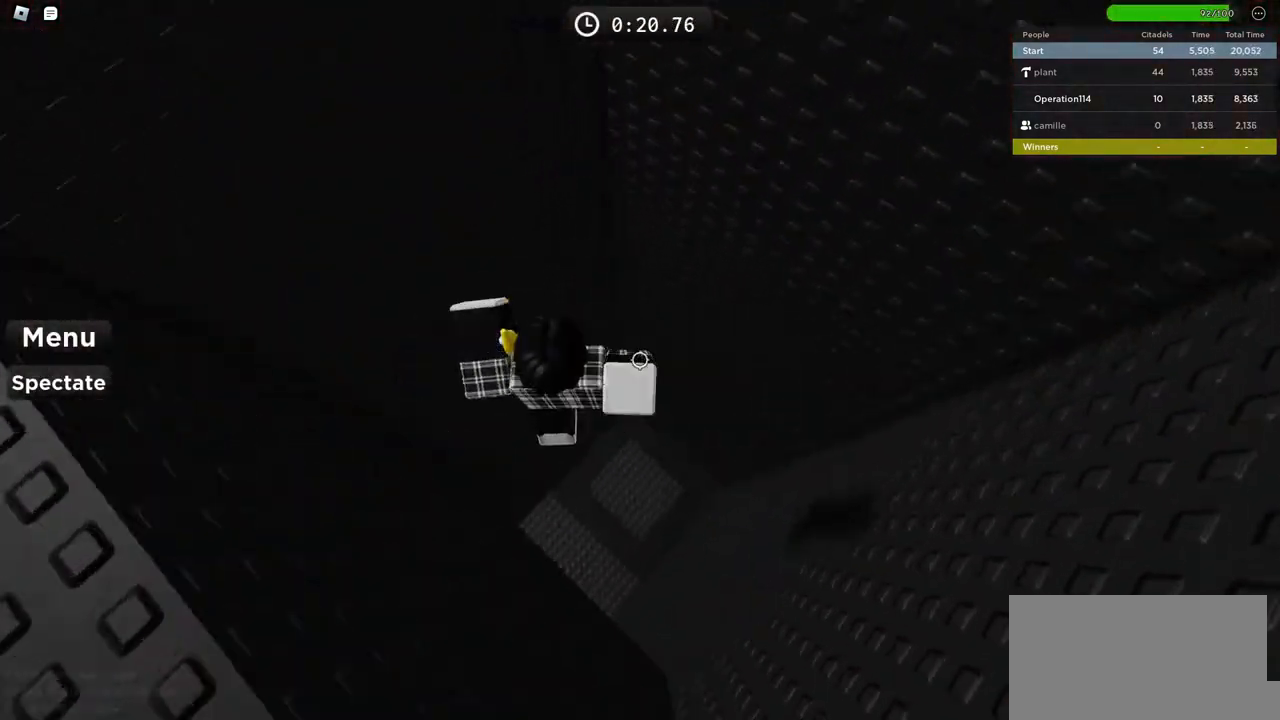
{"keys": [], "events": [[50, "shift", "up"], [100, "d", "up"], [150, "w", "up"], [267, "shift", "down"], [383, "shift", "up"]]}
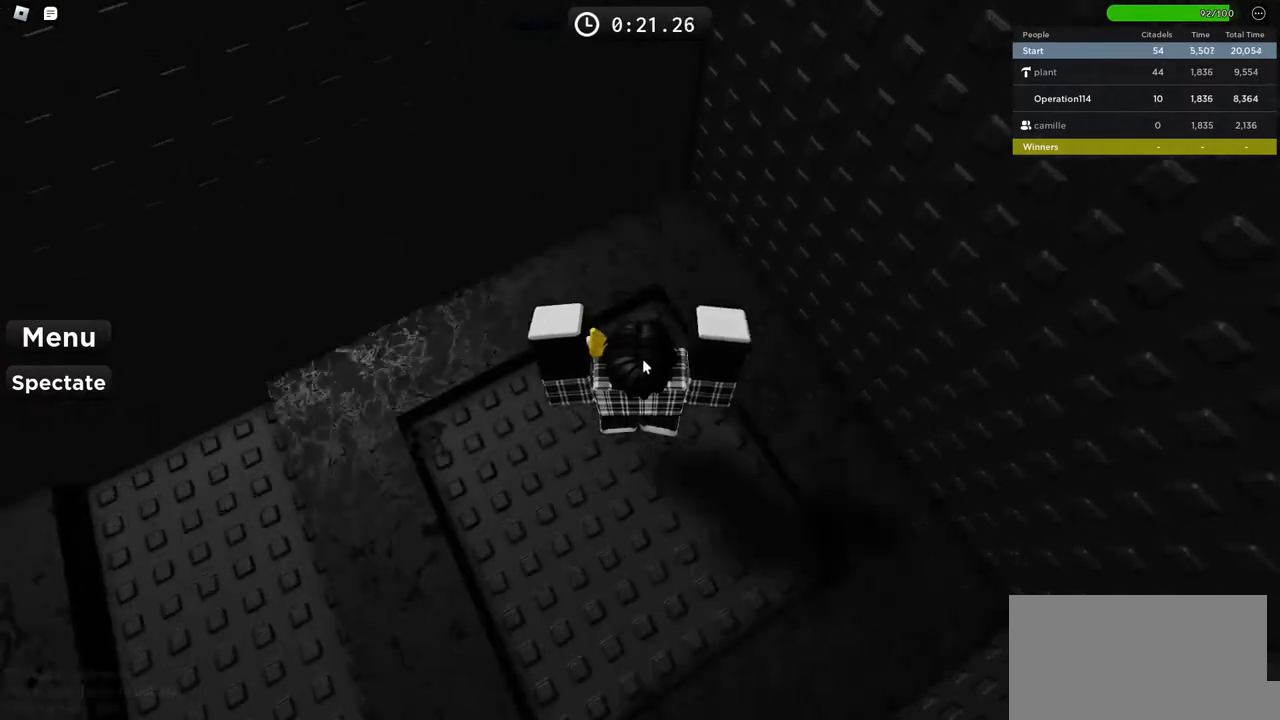
{"keys": ["a", "w"], "events": [[467, "a", "down"], [483, "w", "down"]]}
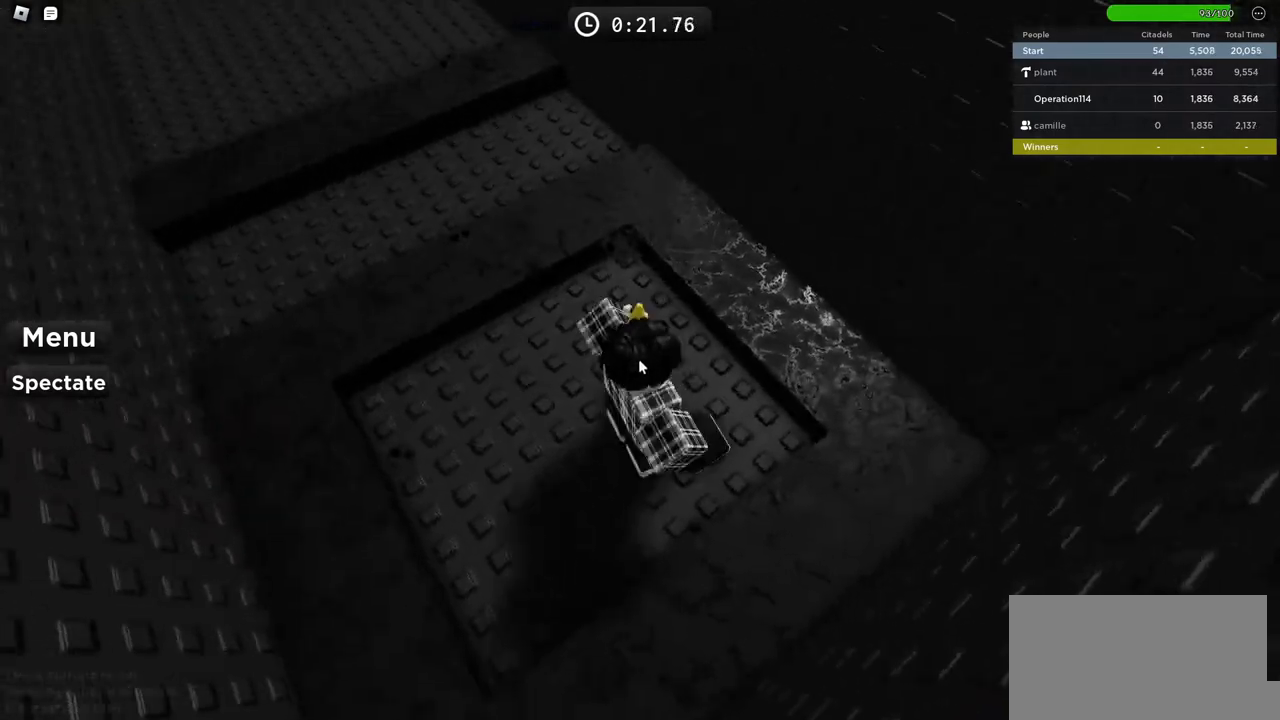
{"keys": ["space", "w"], "events": [[50, "a", "up"], [117, "space", "down"]]}
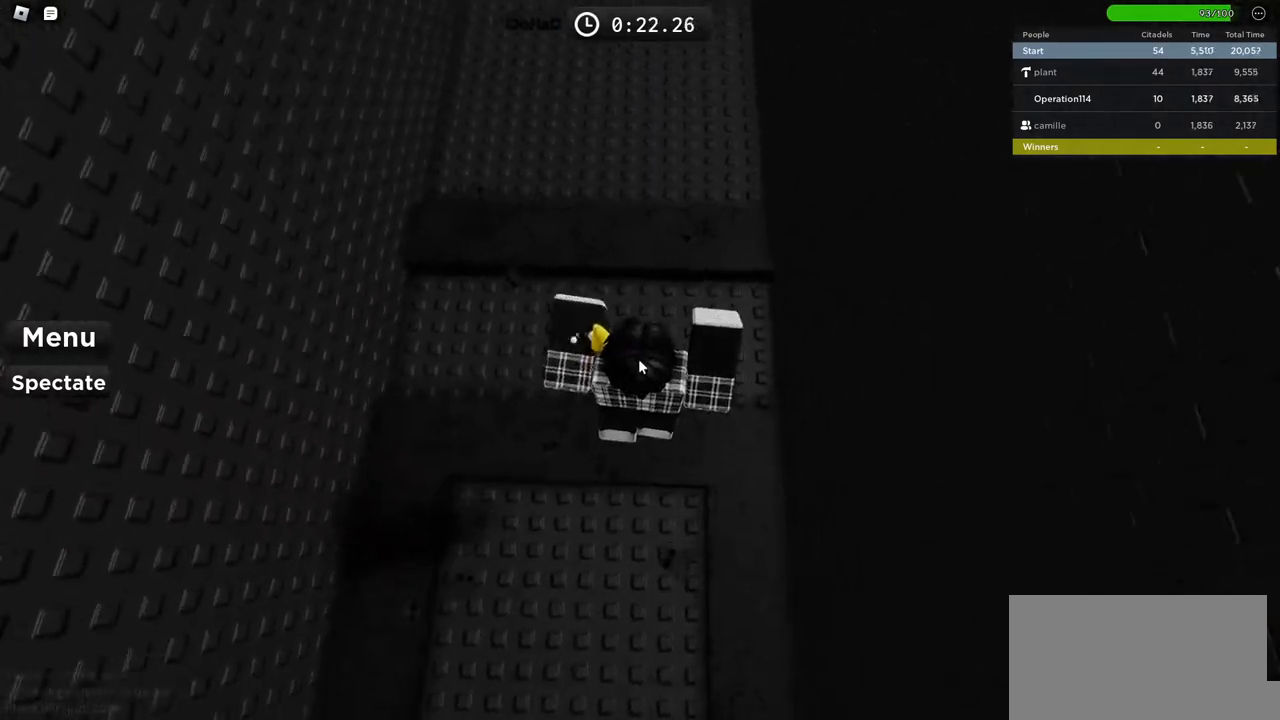
{"keys": ["space", "w"], "events": []}
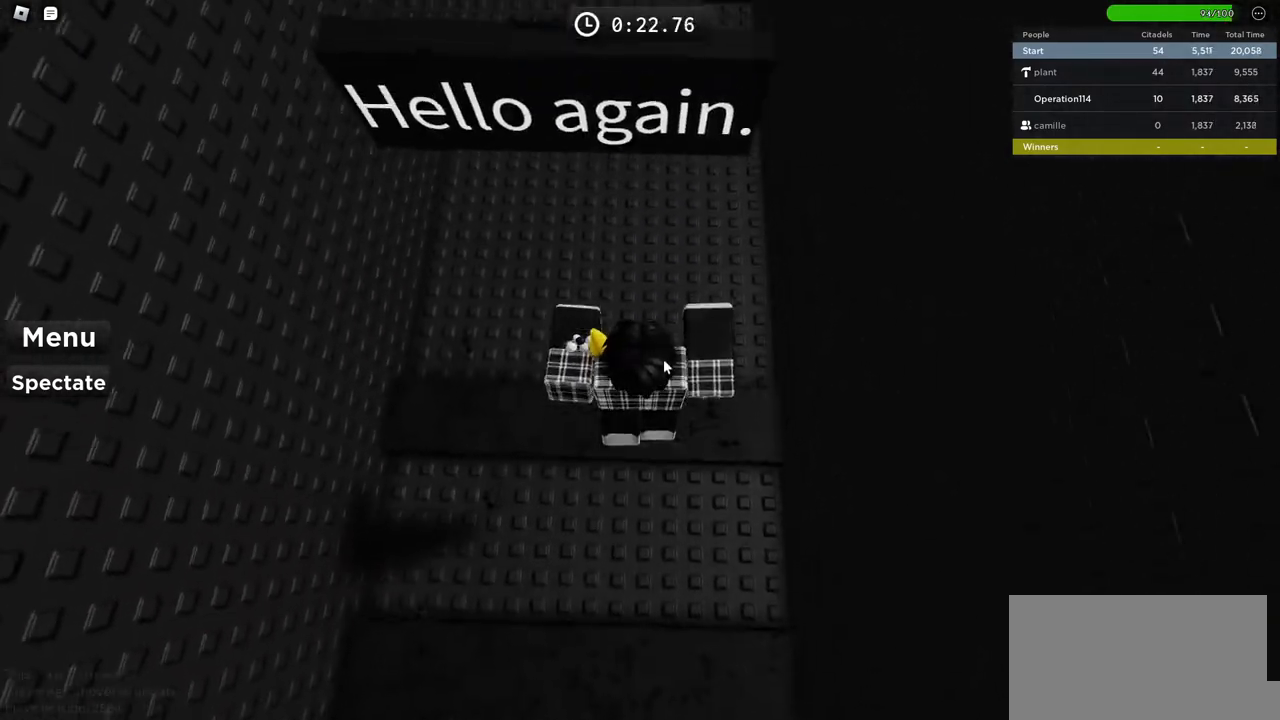
{"keys": ["space", "w"], "events": []}
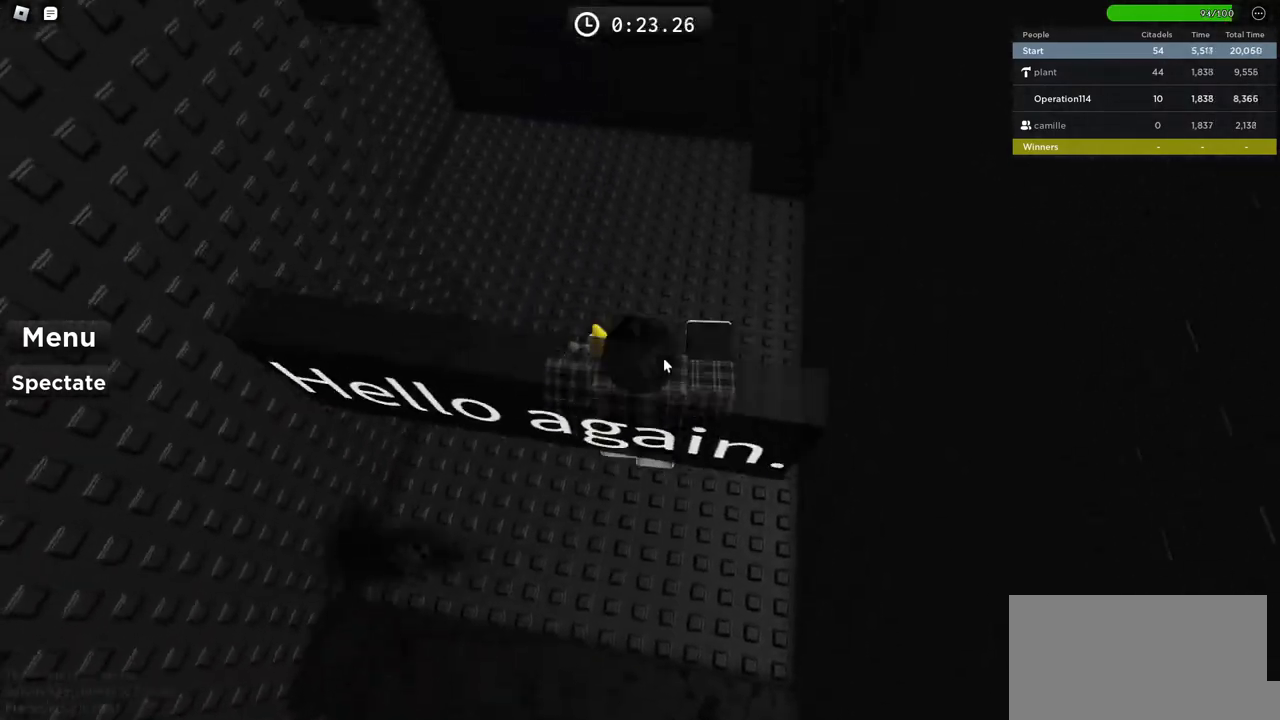
{"keys": ["w"], "events": [[67, "space", "up"], [150, "a", "down"], [283, "a", "up"]]}
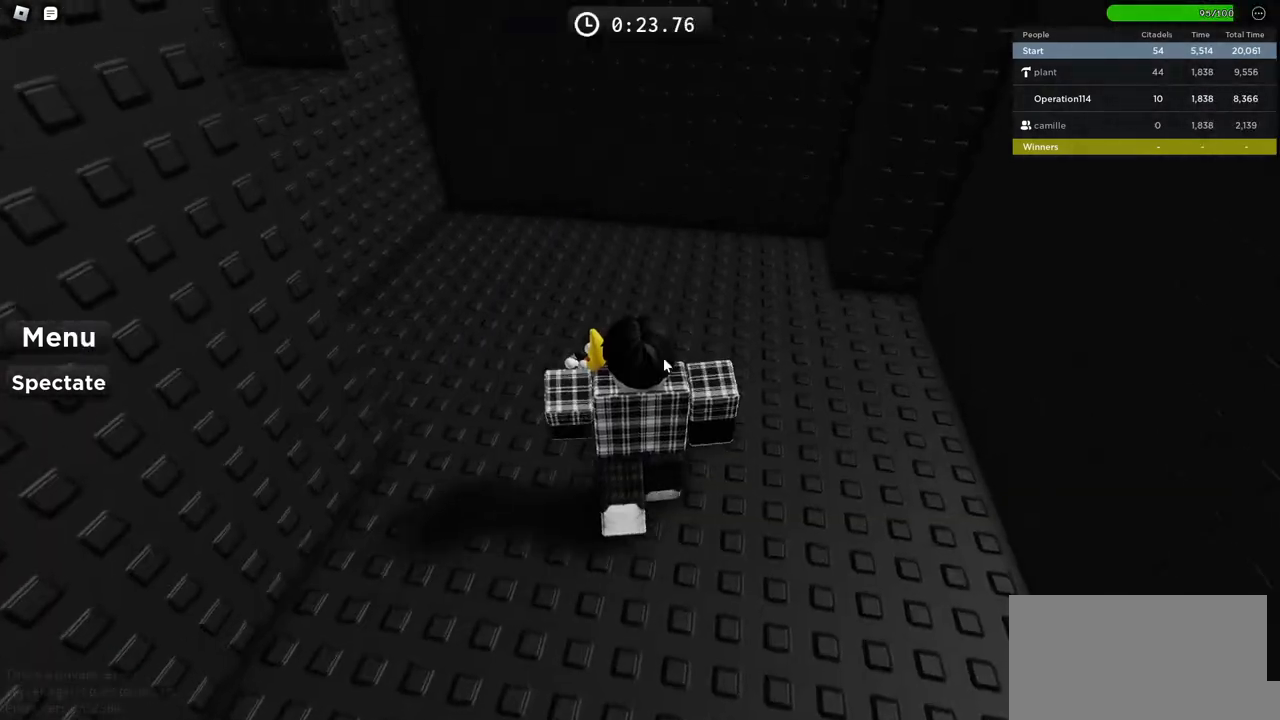
{"keys": ["w"], "events": []}
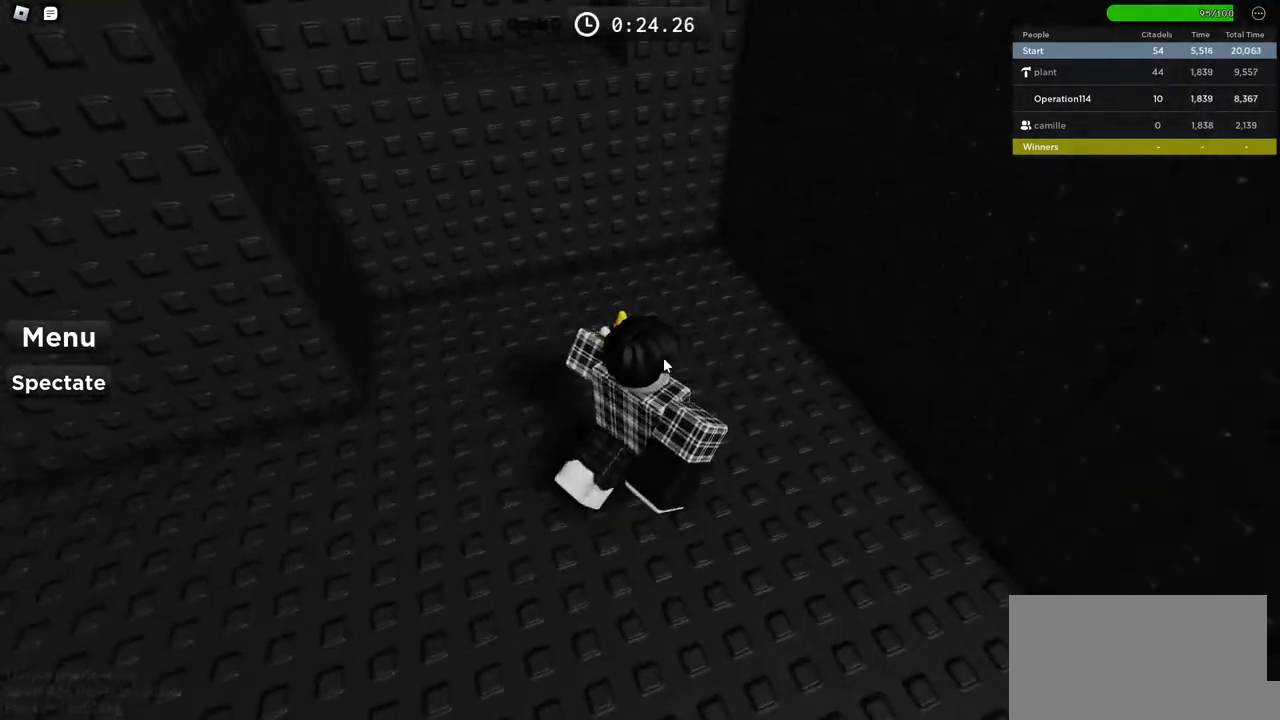
{"keys": ["w"], "events": [[100, "shift", "down"], [250, "shift", "up"], [317, "space", "down"], [500, "space", "up"]]}
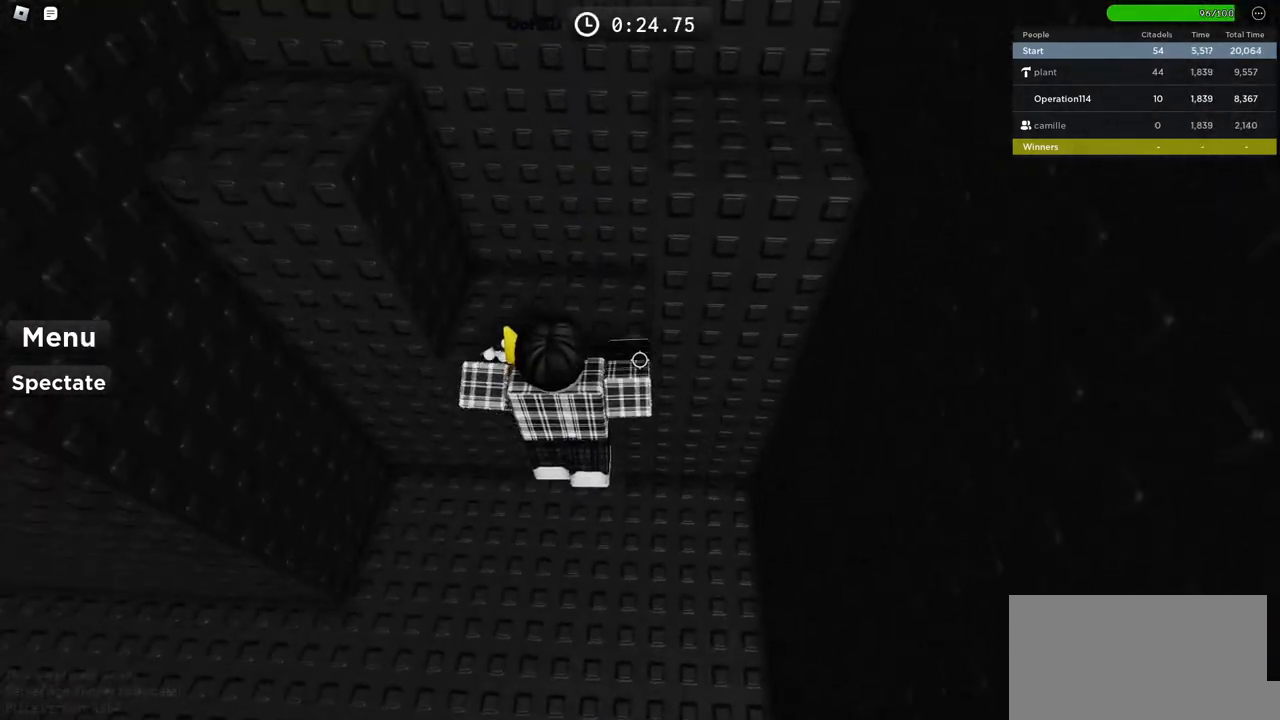
{"keys": ["d", "w"], "events": [[200, "w", "up"], [283, "space", "down"], [350, "d", "down"], [367, "w", "down"], [450, "space", "up"]]}